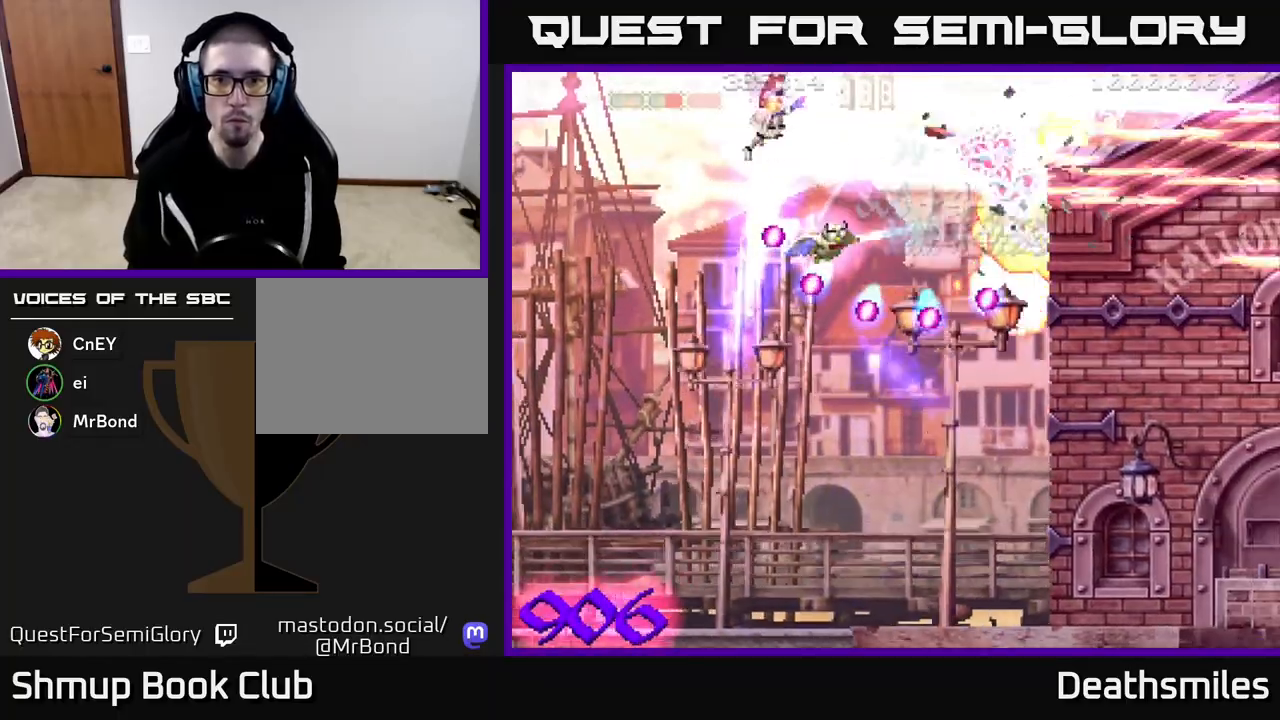
Gameplay with a controller (Xbox layout); each line is a JSON object with the inputs held at the frame after it. "events" lists button and stick changes between this image and that frame as [ms after this image, input, new state], when the widget could be followed in between. Not read: left_stick right_stick.
{"buttons": ["R2", "DPAD_UP", "DPAD_LEFT"], "events": [[17, "R2", "up"], [33, "DPAD_DOWN", "down"], [233, "DPAD_DOWN", "up"], [250, "R2", "down"], [383, "DPAD_RIGHT", "up"], [400, "DPAD_UP", "down"], [467, "DPAD_LEFT", "down"]]}
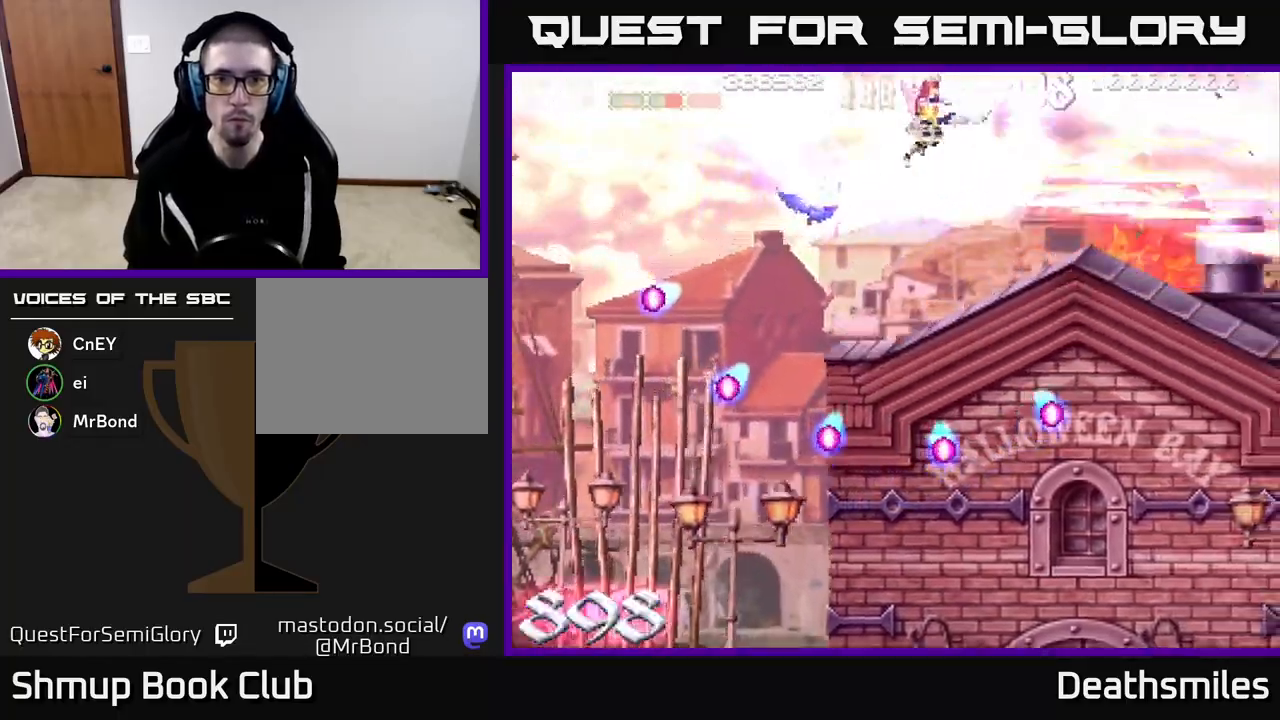
{"buttons": ["DPAD_DOWN"], "events": [[17, "DPAD_LEFT", "up"], [183, "DPAD_UP", "up"], [217, "R2", "up"], [233, "DPAD_DOWN", "down"]]}
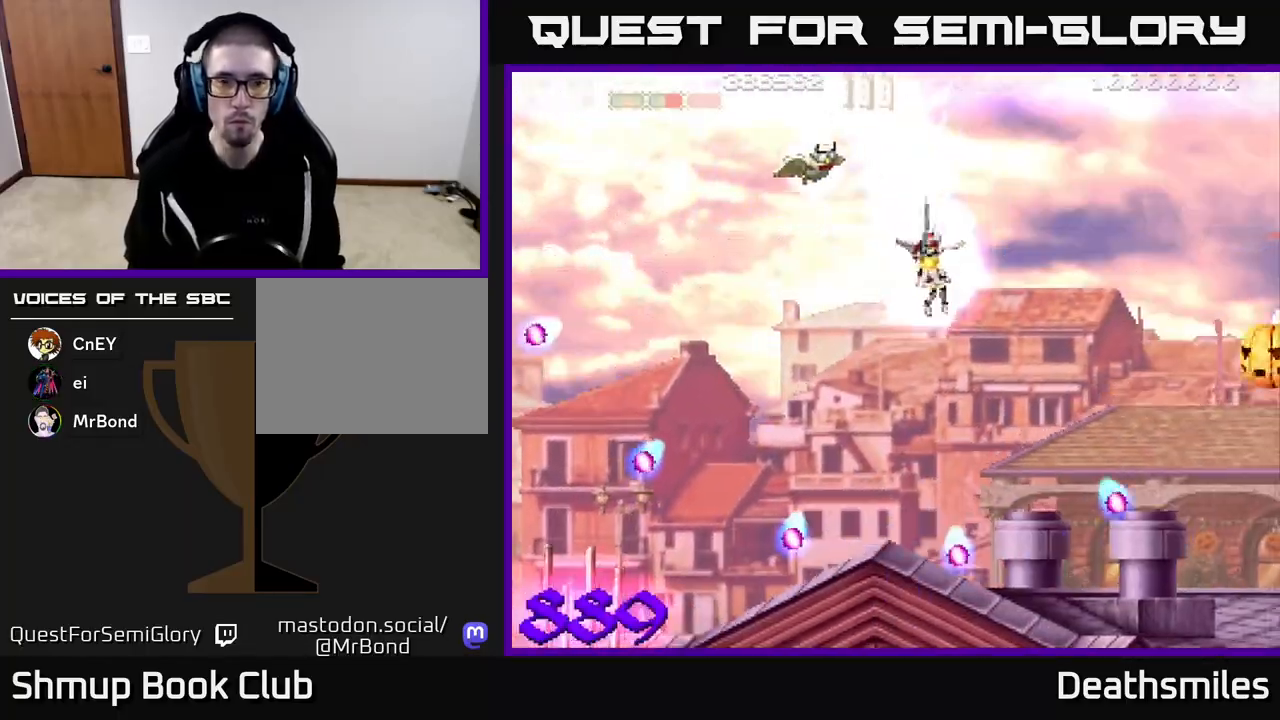
{"buttons": ["R2", "DPAD_UP"], "events": [[83, "R2", "down"], [383, "DPAD_DOWN", "up"], [383, "DPAD_LEFT", "down"], [467, "DPAD_UP", "down"], [500, "DPAD_LEFT", "up"]]}
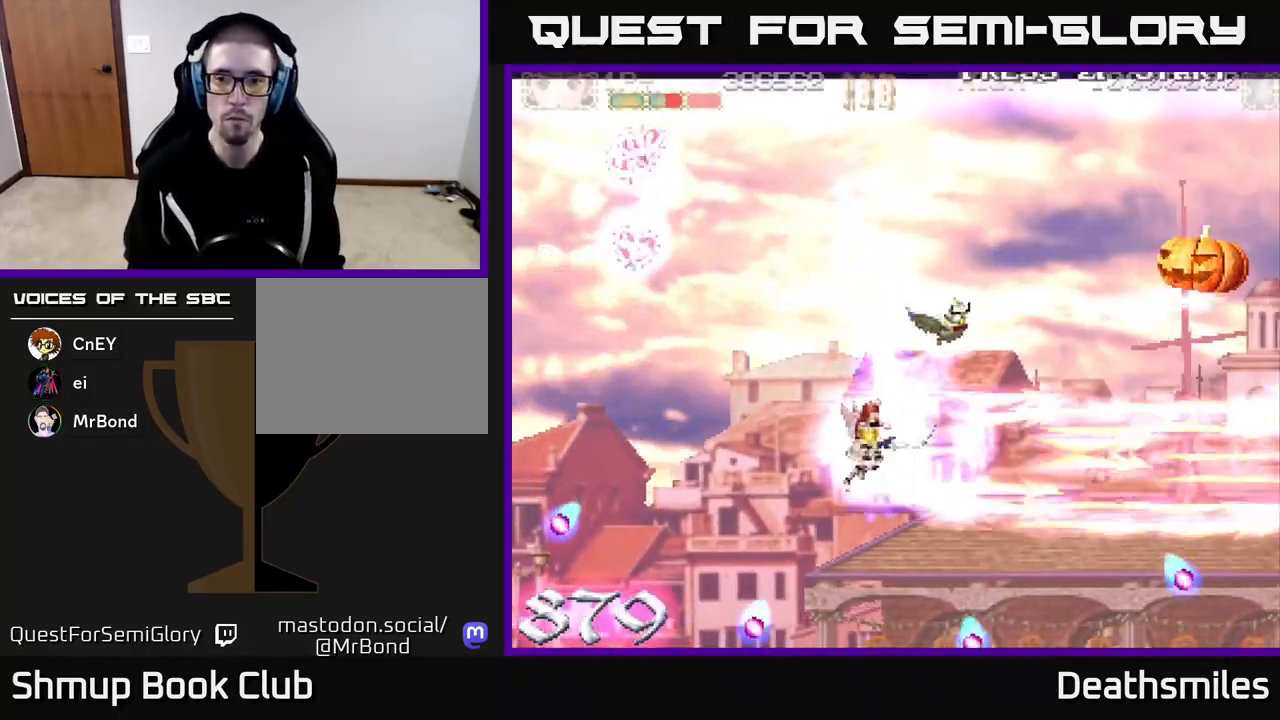
{"buttons": ["R2"], "events": [[67, "DPAD_RIGHT", "down"], [67, "DPAD_UP", "up"], [133, "DPAD_UP", "down"], [283, "DPAD_UP", "up"], [500, "DPAD_RIGHT", "up"]]}
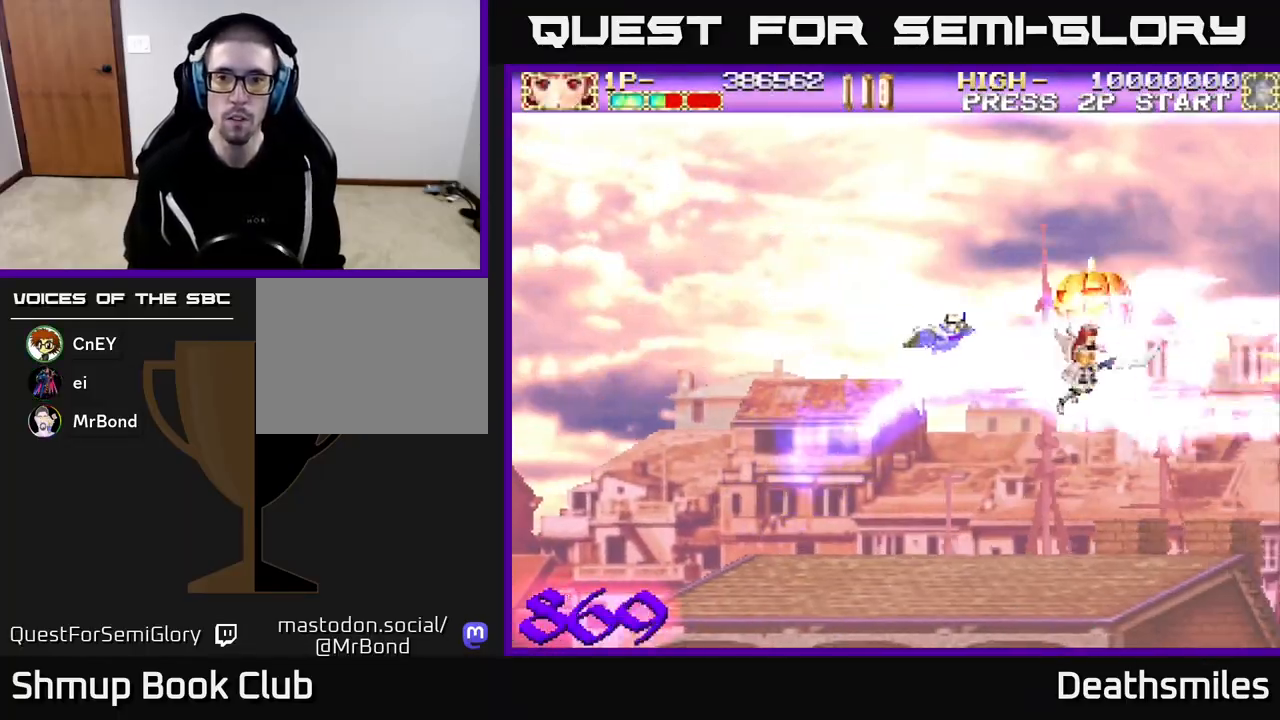
{"buttons": ["R2", "DPAD_LEFT"], "events": [[17, "DPAD_UP", "down"], [33, "DPAD_LEFT", "down"], [83, "DPAD_UP", "up"], [283, "DPAD_UP", "down"], [433, "DPAD_UP", "up"]]}
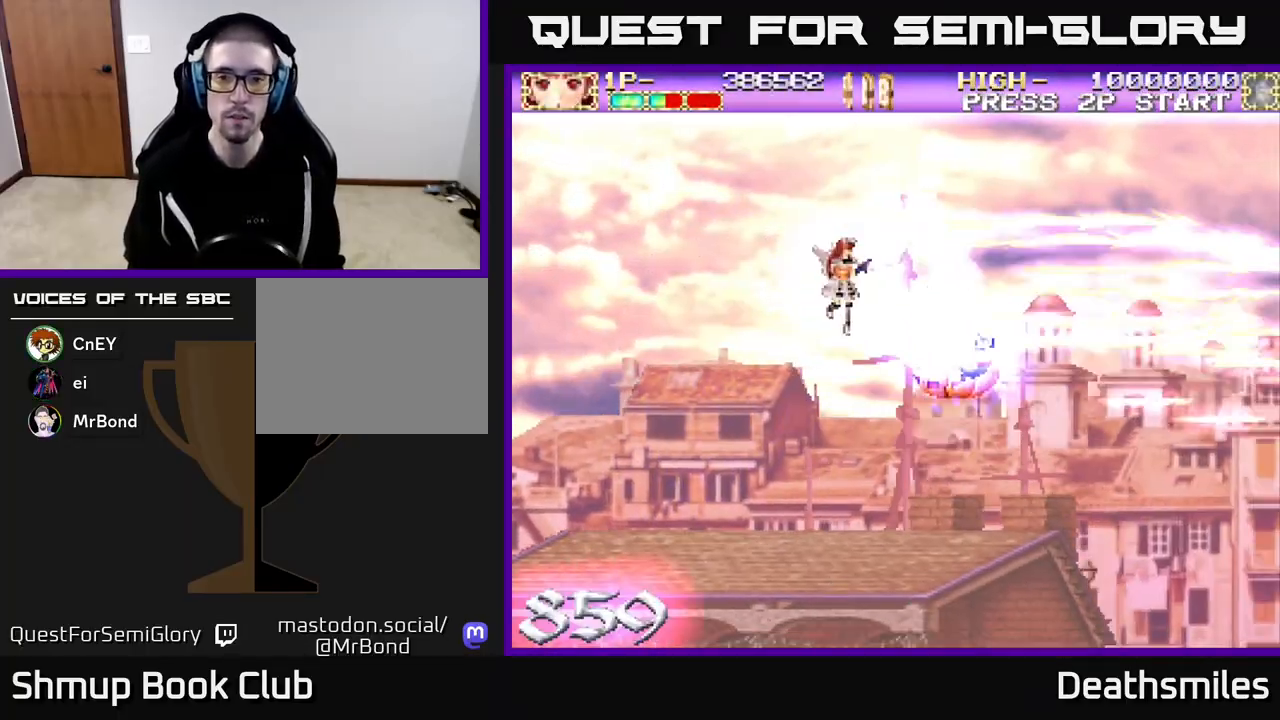
{"buttons": ["R2", "DPAD_LEFT"], "events": [[167, "DPAD_LEFT", "up"], [200, "DPAD_RIGHT", "down"], [400, "DPAD_RIGHT", "up"], [417, "DPAD_LEFT", "down"]]}
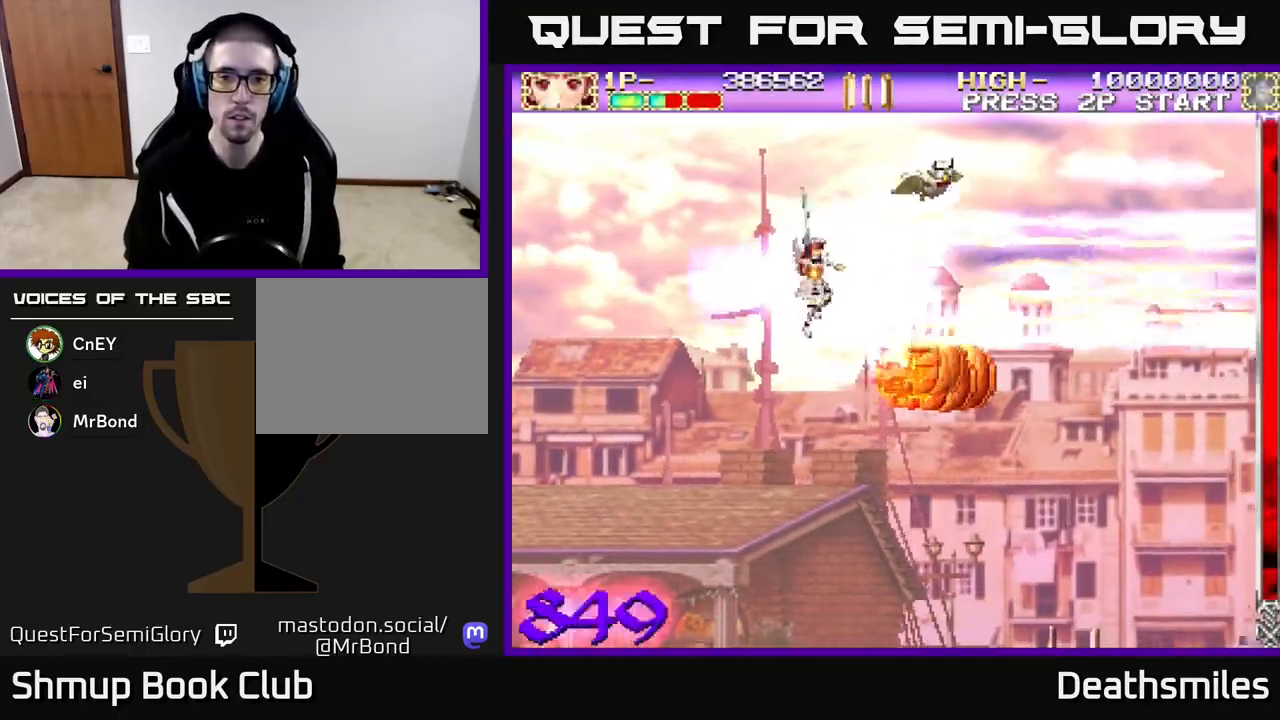
{"buttons": ["B"], "events": [[117, "B", "down"], [150, "R2", "up"], [233, "DPAD_DOWN", "down"], [383, "DPAD_DOWN", "up"], [450, "DPAD_LEFT", "up"]]}
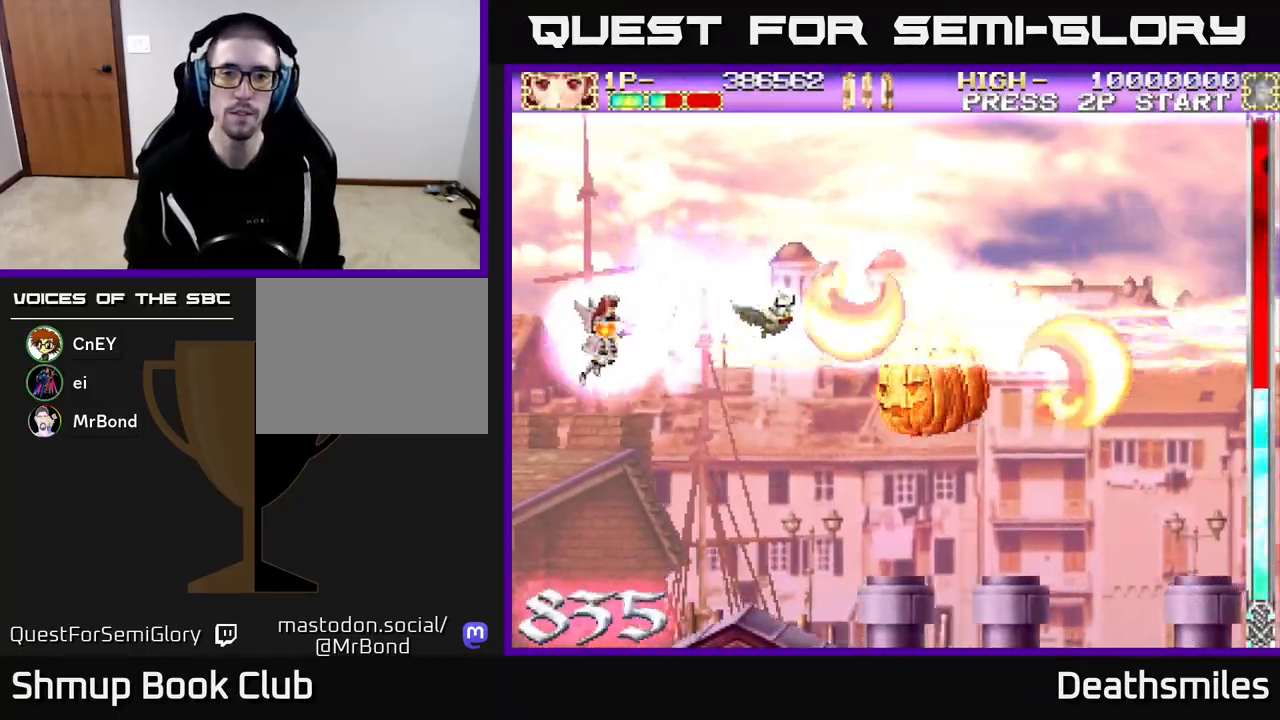
{"buttons": ["B"], "events": []}
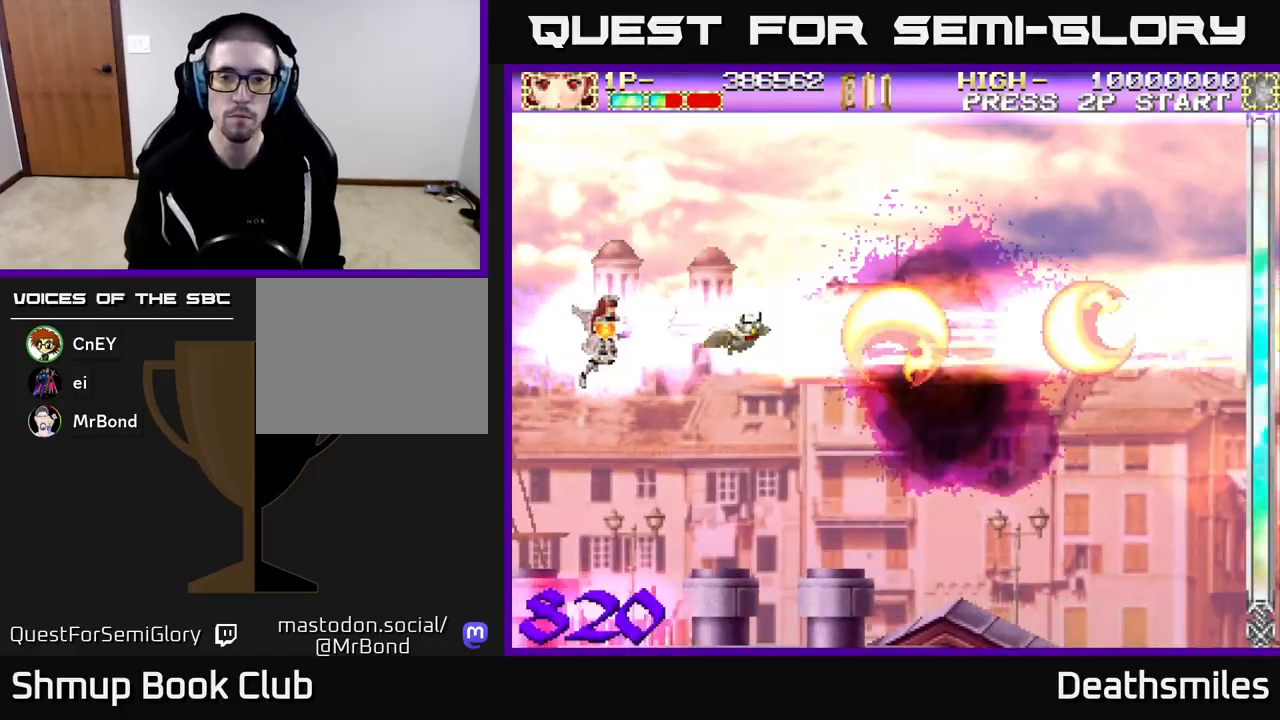
{"buttons": ["B", "DPAD_RIGHT"], "events": [[250, "DPAD_RIGHT", "down"]]}
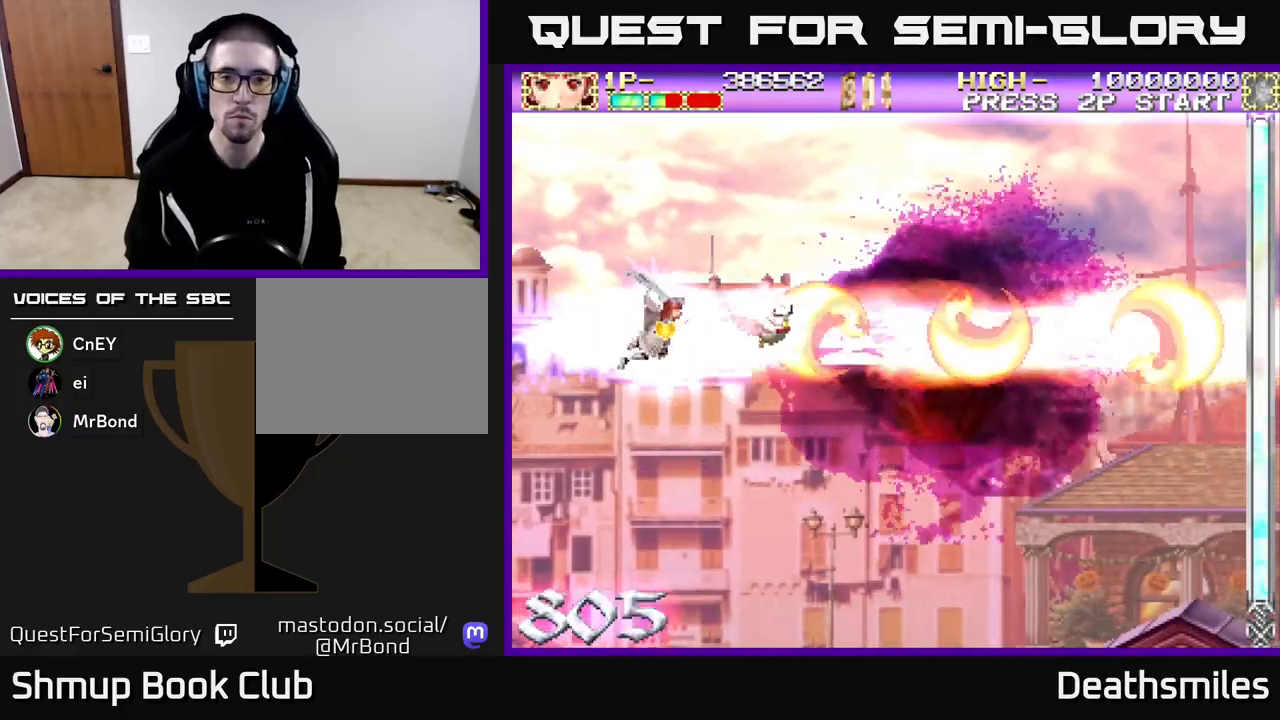
{"buttons": ["B", "DPAD_RIGHT"], "events": [[33, "DPAD_RIGHT", "up"], [333, "DPAD_RIGHT", "down"]]}
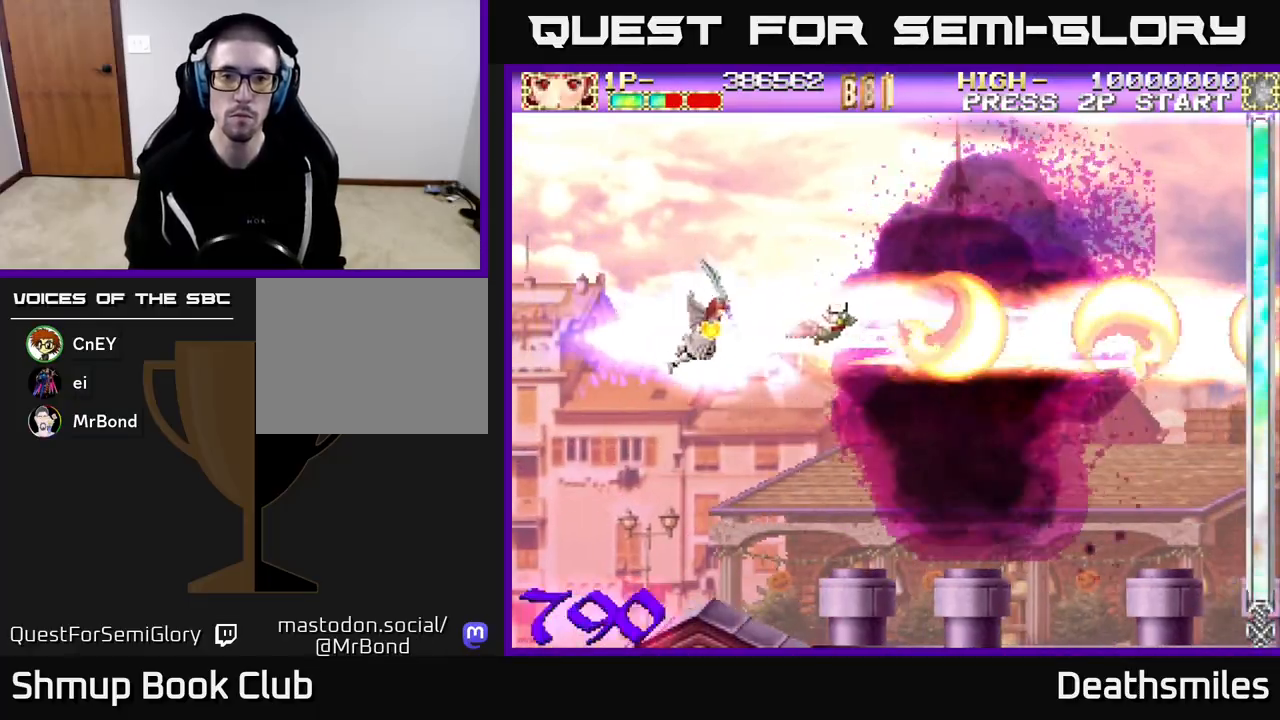
{"buttons": ["B"], "events": [[150, "DPAD_RIGHT", "up"]]}
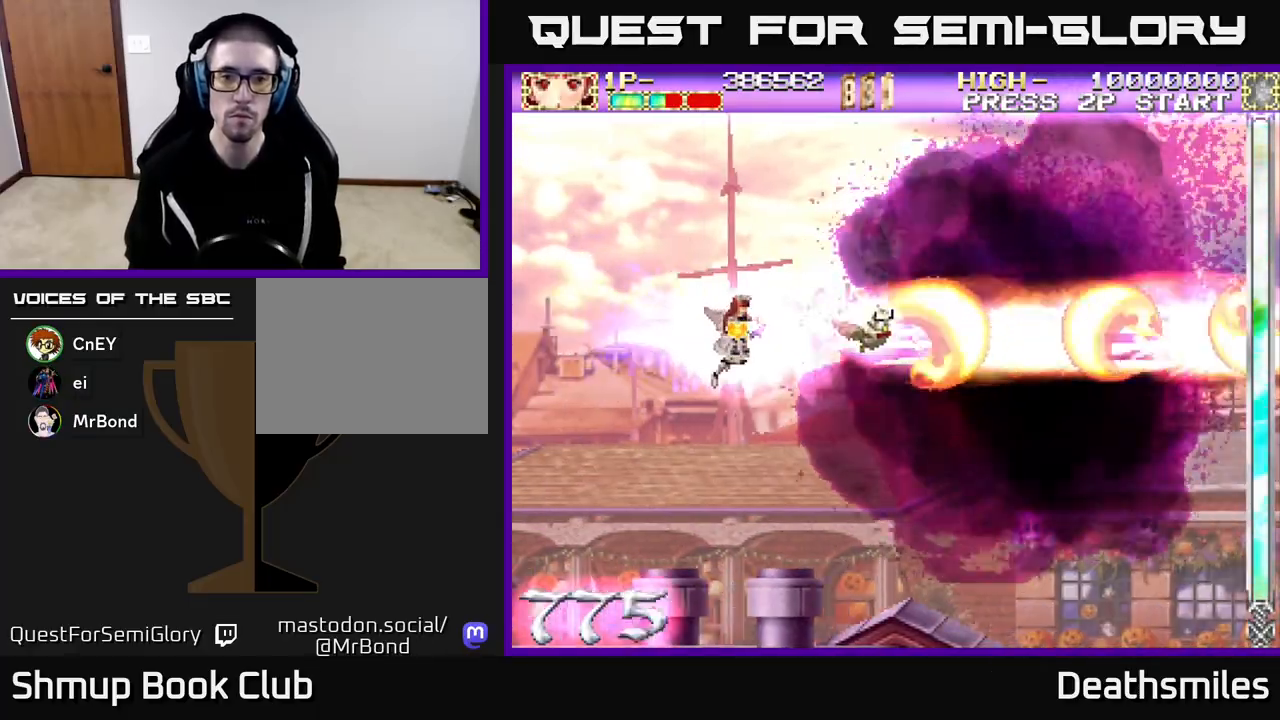
{"buttons": ["B"], "events": []}
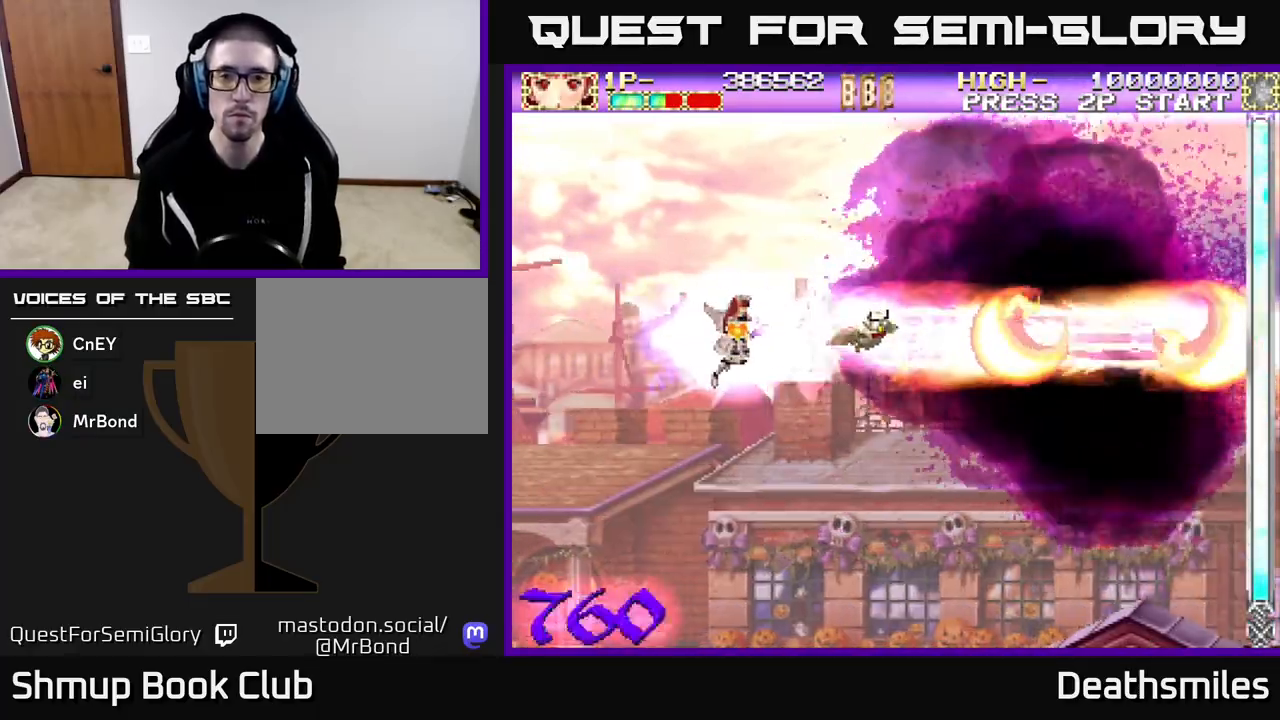
{"buttons": ["B", "DPAD_RIGHT"], "events": [[483, "DPAD_RIGHT", "down"]]}
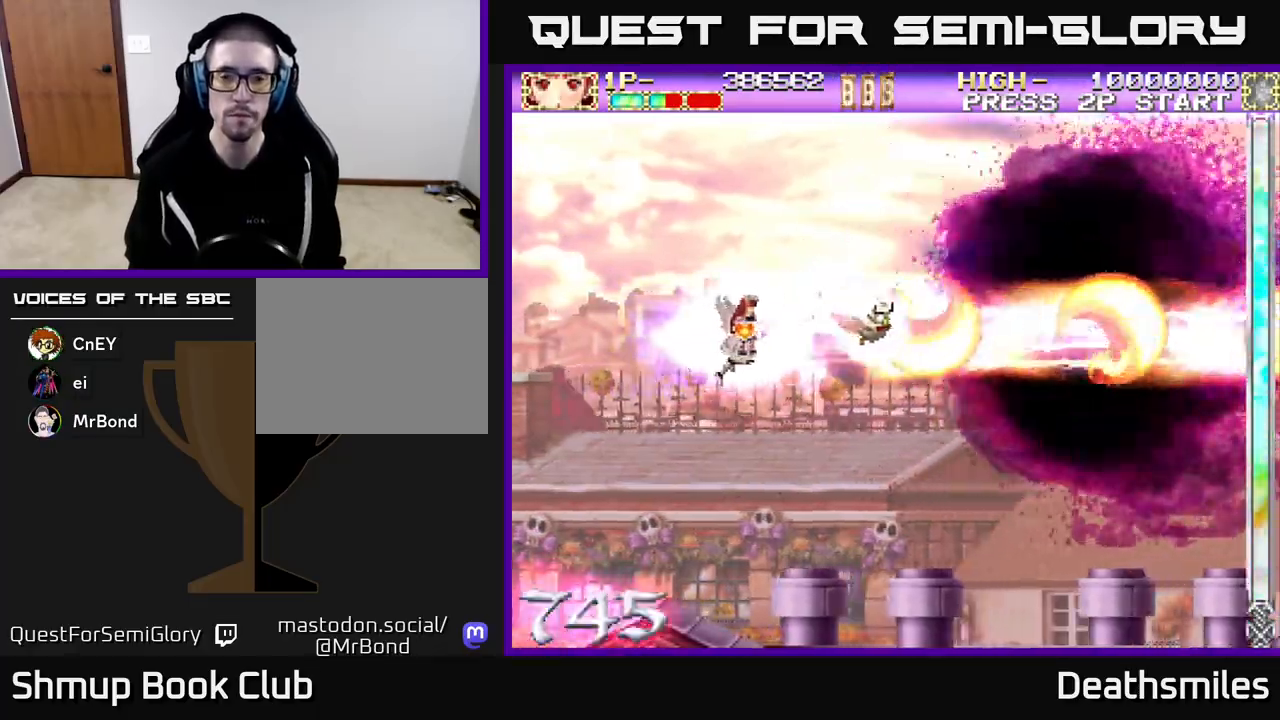
{"buttons": ["B"], "events": [[283, "DPAD_RIGHT", "up"], [317, "DPAD_UP", "down"], [417, "DPAD_LEFT", "down"], [450, "DPAD_UP", "up"], [483, "DPAD_LEFT", "up"]]}
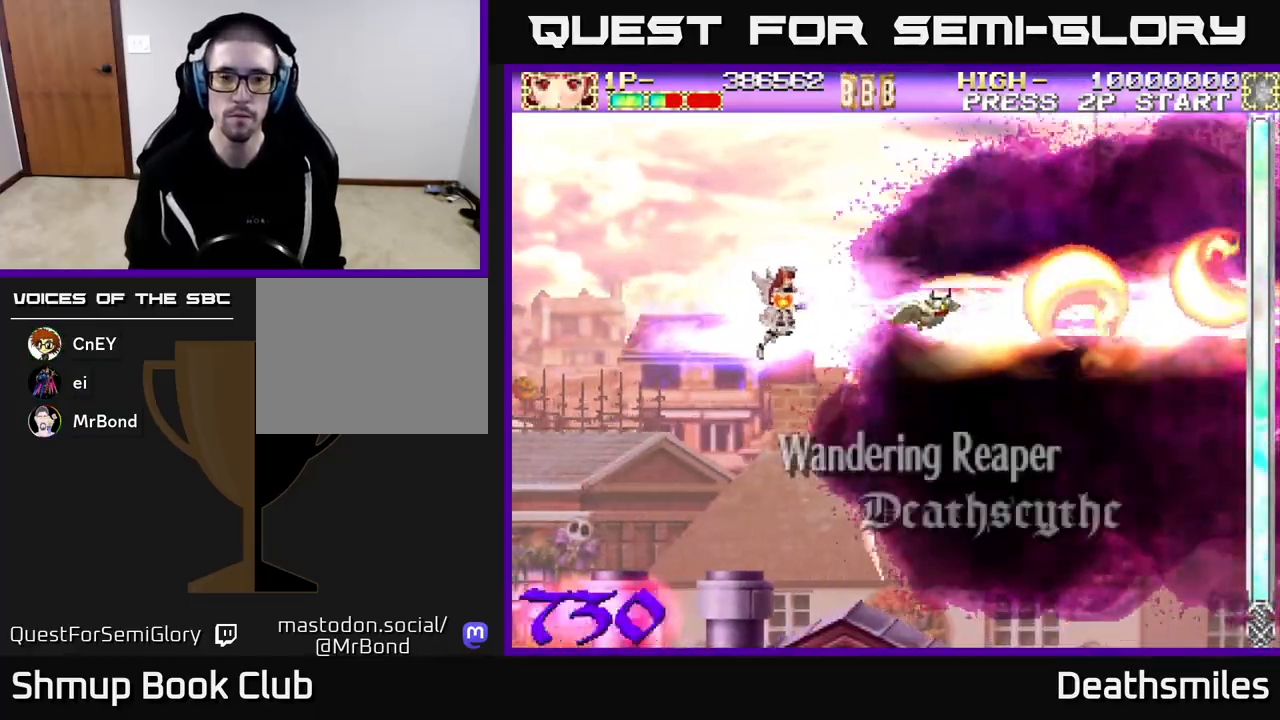
{"buttons": ["B"], "events": []}
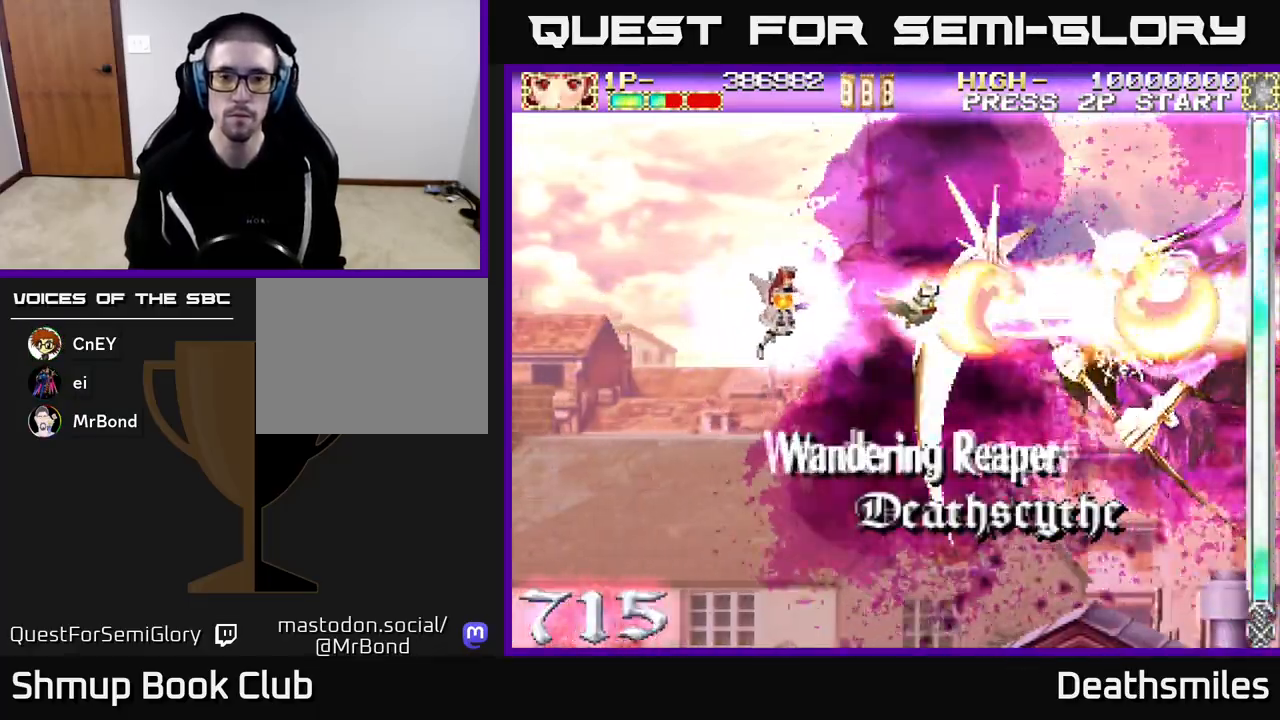
{"buttons": ["B"], "events": []}
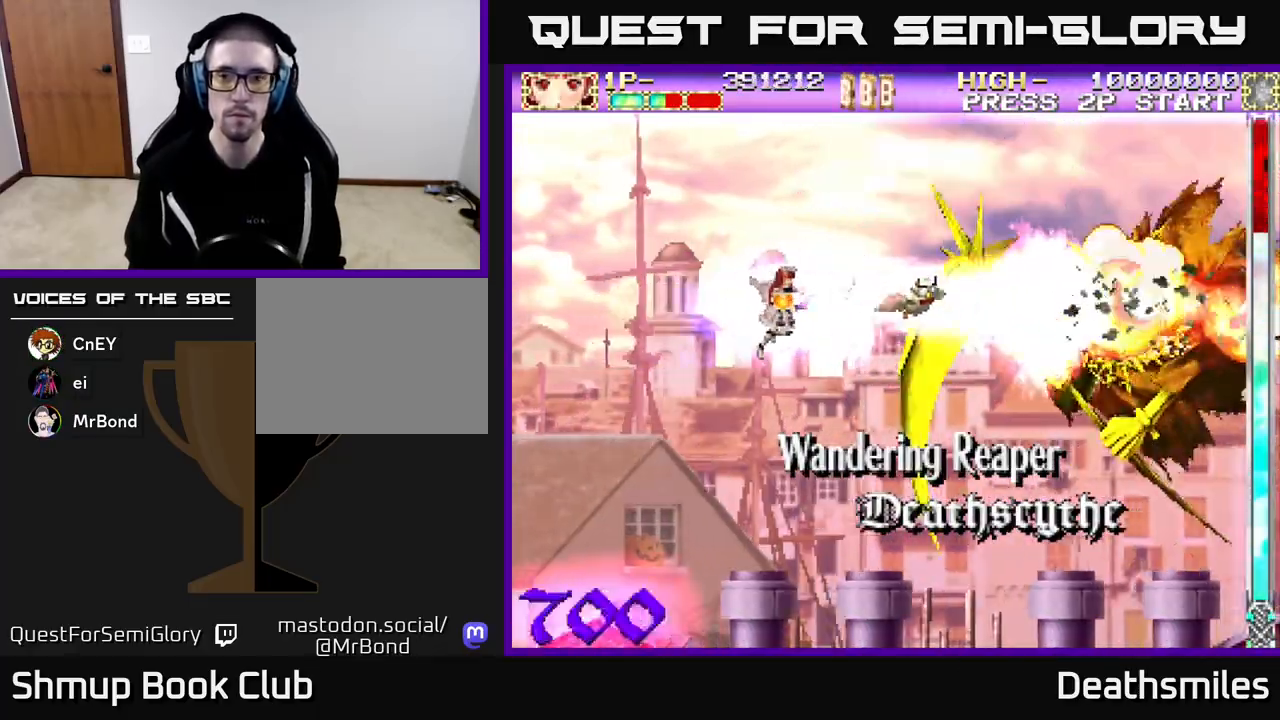
{"buttons": ["B"], "events": []}
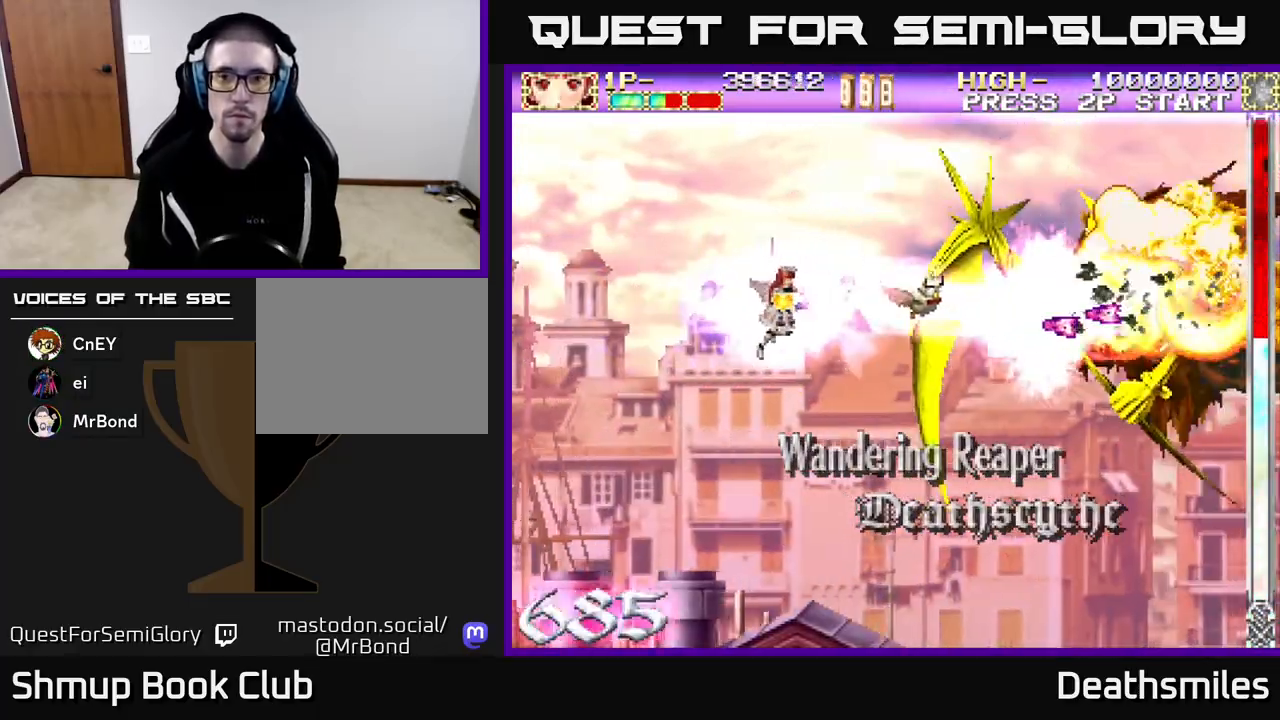
{"buttons": ["B"], "events": []}
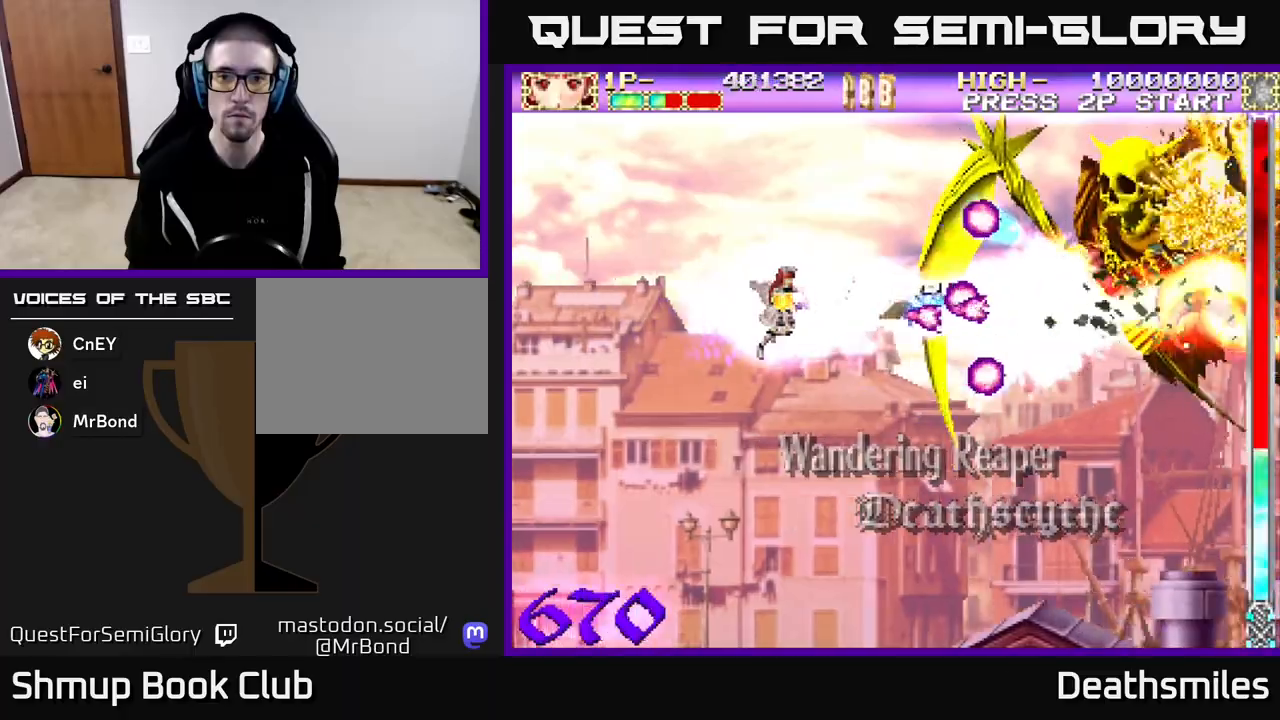
{"buttons": ["B", "DPAD_UP", "DPAD_RIGHT"], "events": [[133, "DPAD_LEFT", "down"], [150, "DPAD_UP", "down"], [350, "DPAD_LEFT", "up"], [417, "DPAD_RIGHT", "down"]]}
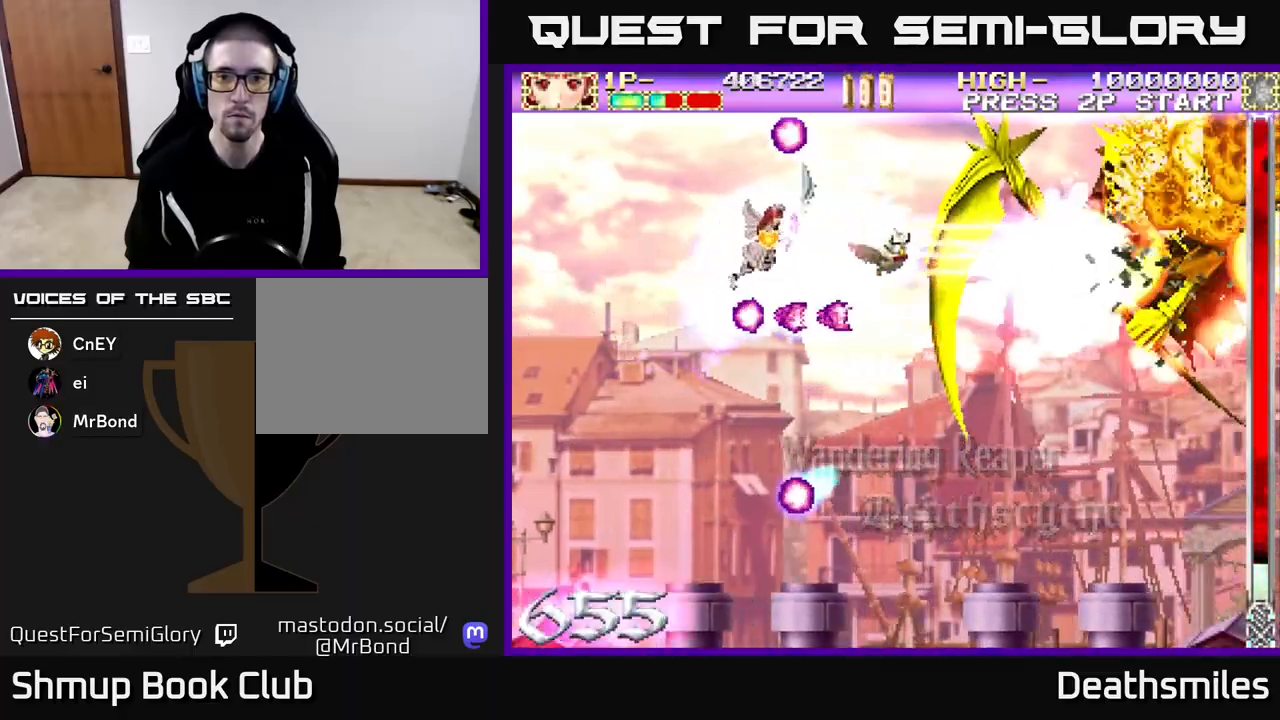
{"buttons": ["B"], "events": [[100, "DPAD_UP", "up"], [450, "DPAD_RIGHT", "up"]]}
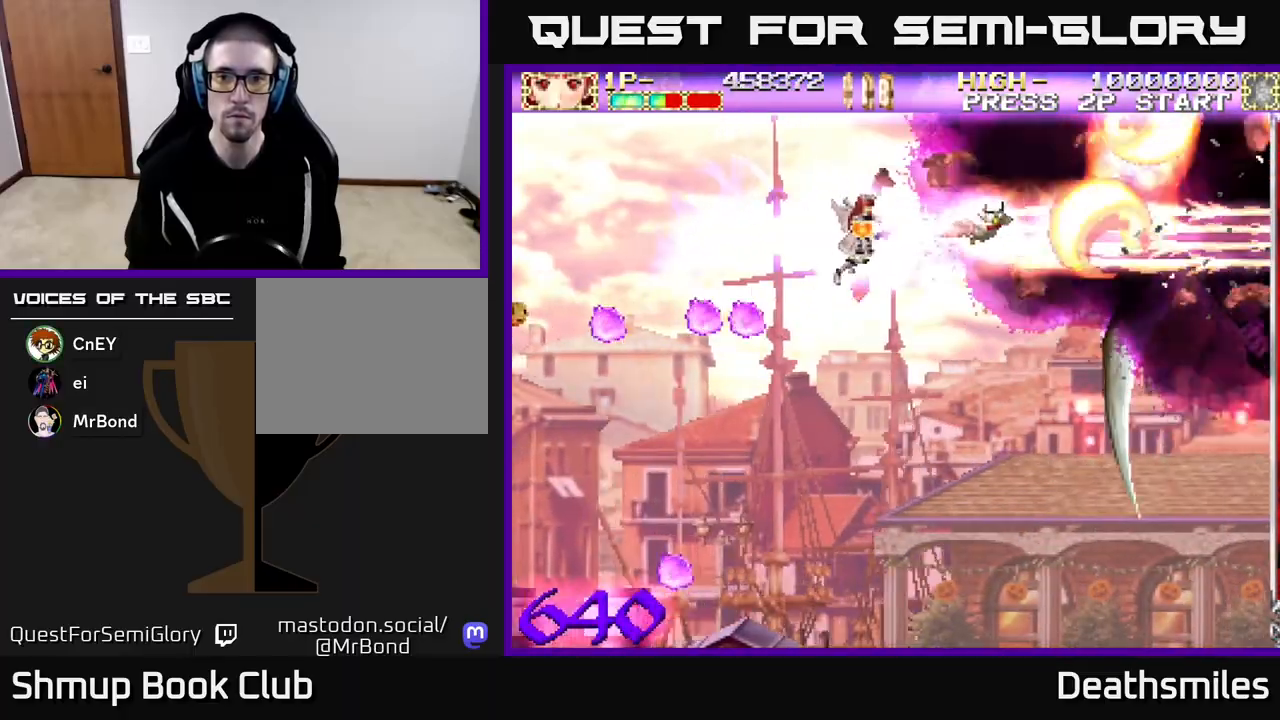
{"buttons": ["L2", "R2", "DPAD_DOWN"], "events": [[100, "DPAD_DOWN", "down"], [133, "DPAD_RIGHT", "down"], [217, "B", "up"], [233, "R2", "down"], [450, "DPAD_RIGHT", "up"], [450, "L2", "down"]]}
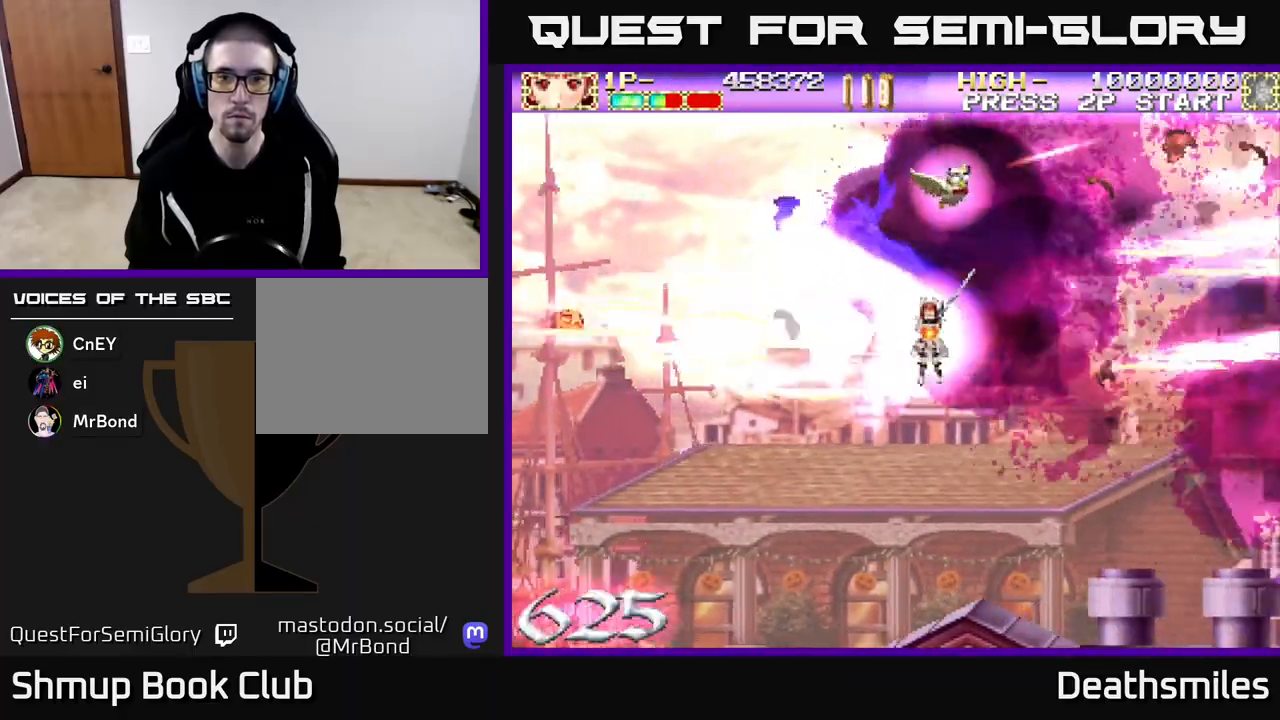
{"buttons": ["L2", "DPAD_RIGHT"], "events": [[50, "DPAD_DOWN", "up"], [50, "R2", "up"], [100, "DPAD_LEFT", "down"], [200, "DPAD_LEFT", "up"], [217, "DPAD_LEFT", "down"], [267, "DPAD_UP", "down"], [383, "DPAD_UP", "up"], [400, "DPAD_LEFT", "up"], [467, "DPAD_RIGHT", "down"]]}
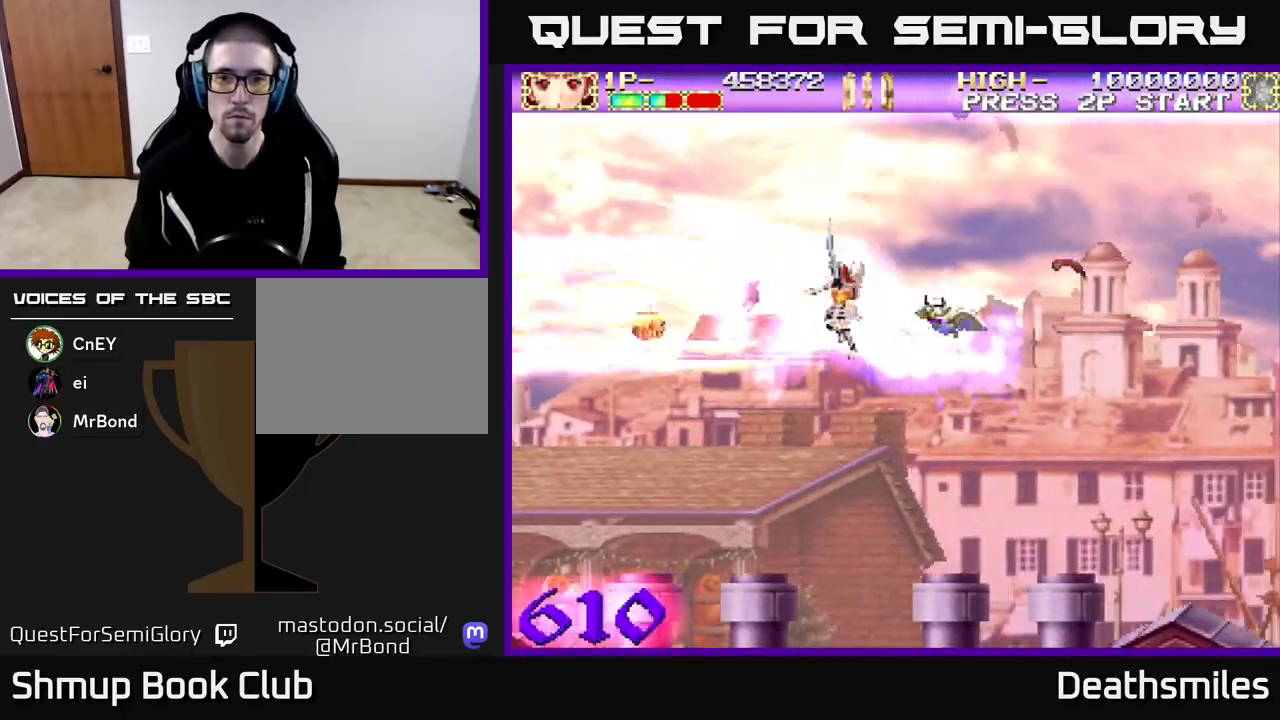
{"buttons": ["A"], "events": [[33, "L2", "up"], [67, "A", "down"], [433, "DPAD_RIGHT", "up"]]}
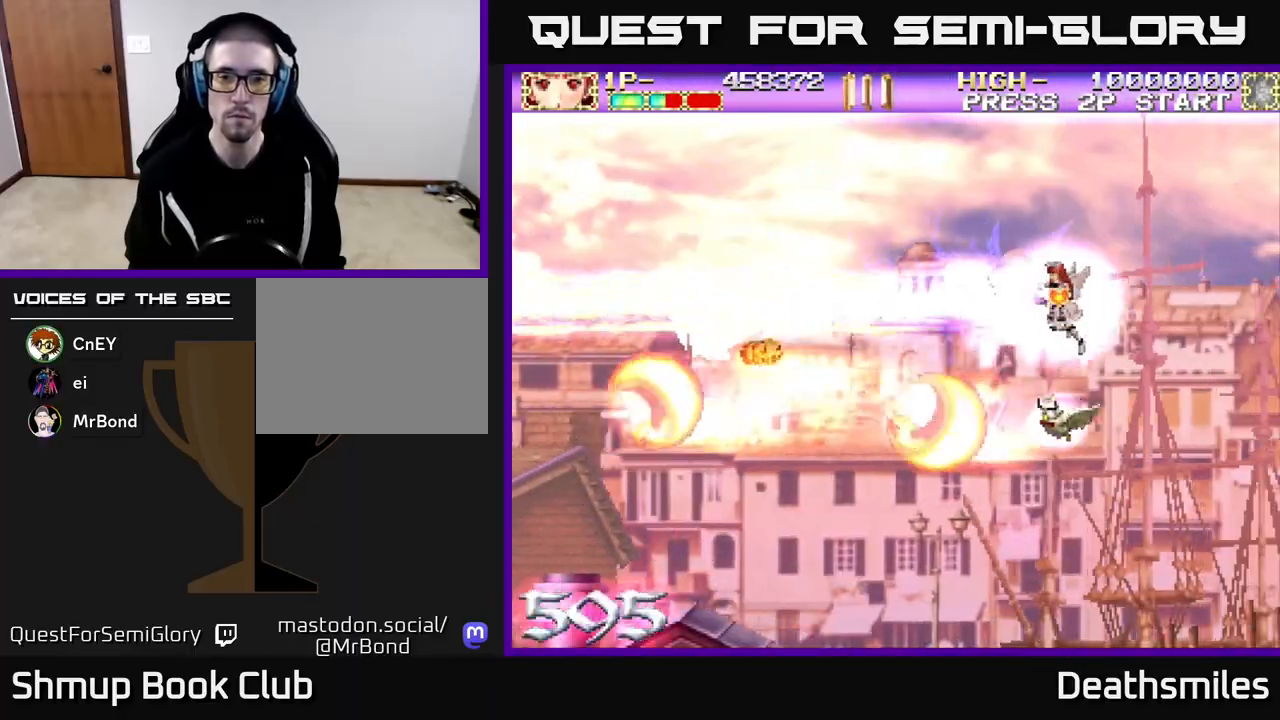
{"buttons": ["A", "DPAD_DOWN", "DPAD_LEFT"], "events": [[400, "DPAD_DOWN", "down"], [467, "DPAD_LEFT", "down"]]}
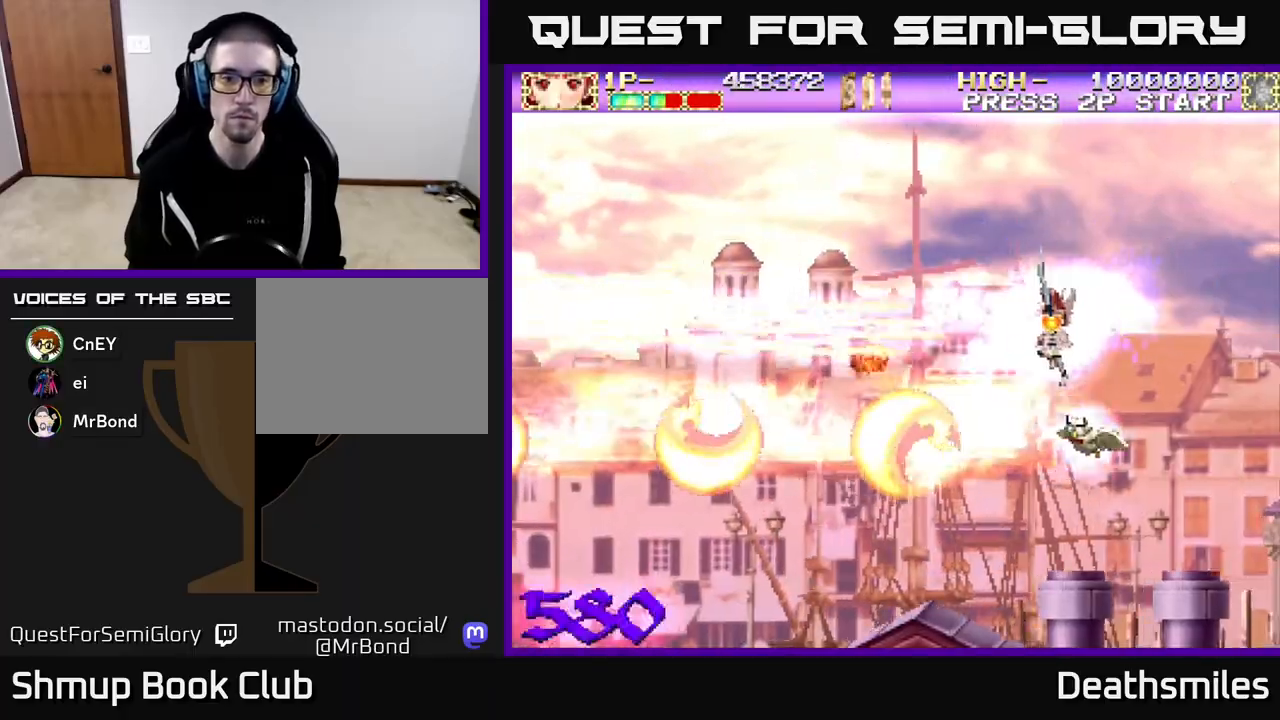
{"buttons": ["A", "DPAD_RIGHT"], "events": [[33, "DPAD_DOWN", "up"], [333, "DPAD_LEFT", "up"], [367, "DPAD_RIGHT", "down"]]}
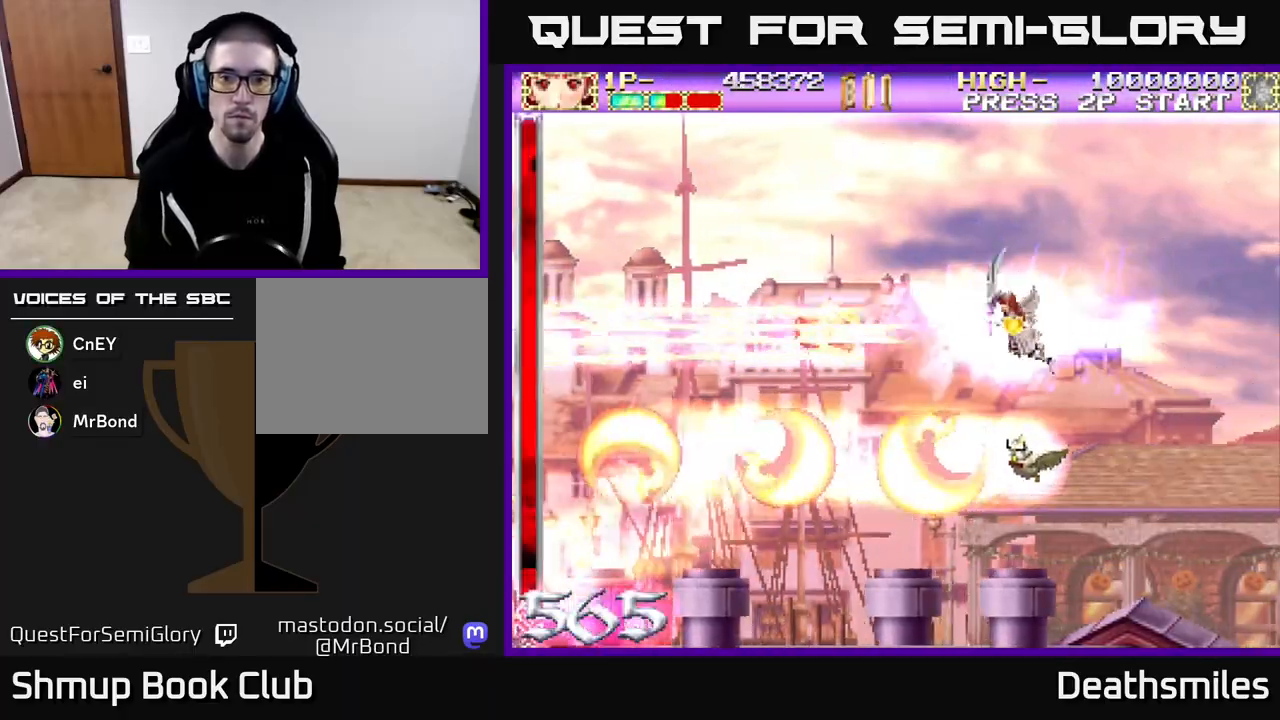
{"buttons": ["A", "DPAD_UP", "DPAD_LEFT"], "events": [[117, "DPAD_RIGHT", "up"], [167, "DPAD_LEFT", "down"], [283, "DPAD_UP", "down"], [333, "DPAD_LEFT", "up"], [450, "DPAD_LEFT", "down"]]}
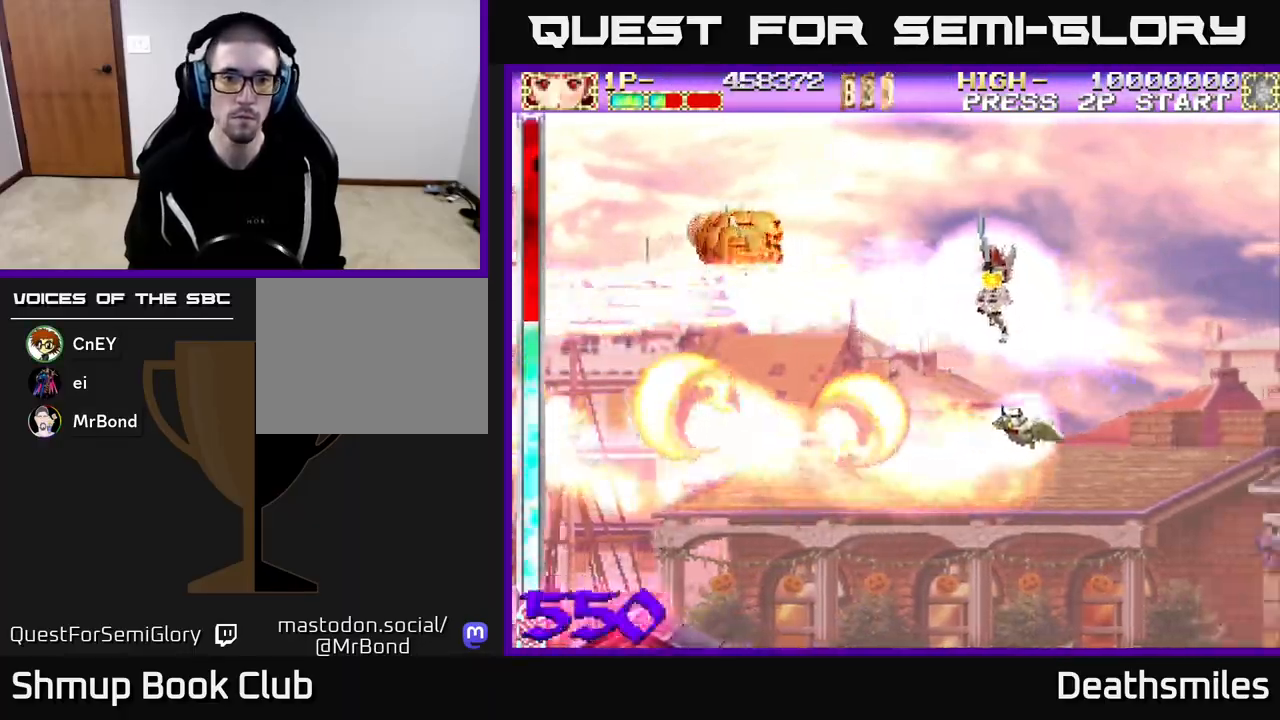
{"buttons": ["A", "DPAD_LEFT"], "events": [[500, "DPAD_UP", "up"]]}
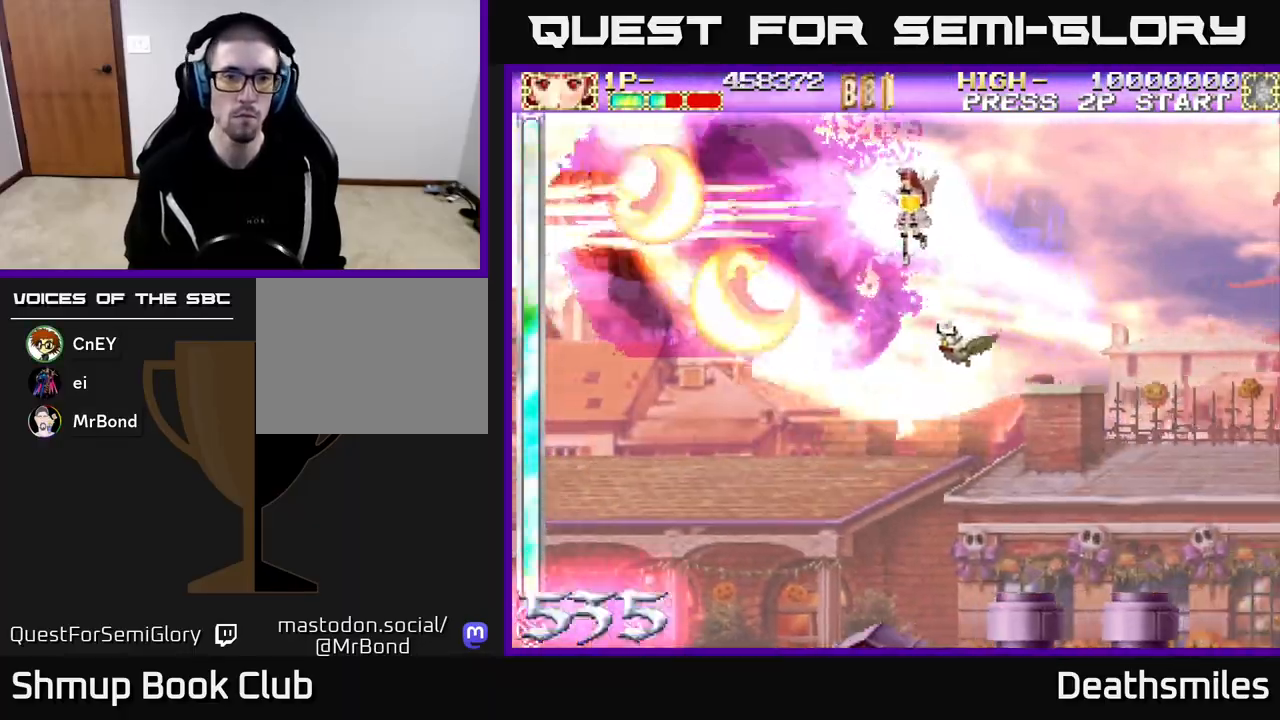
{"buttons": ["A", "DPAD_DOWN"], "events": [[150, "DPAD_LEFT", "up"], [317, "DPAD_RIGHT", "down"], [417, "DPAD_RIGHT", "up"], [433, "DPAD_DOWN", "down"]]}
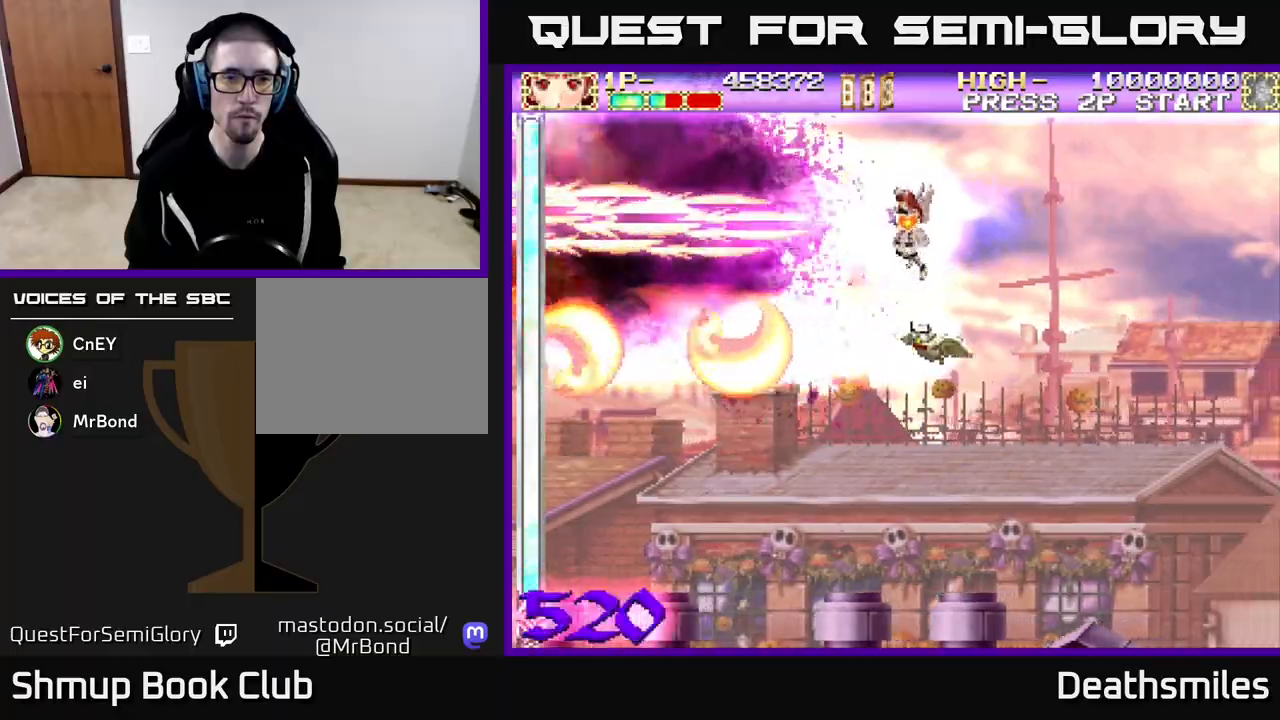
{"buttons": ["A", "DPAD_DOWN"], "events": [[33, "DPAD_LEFT", "down"], [50, "DPAD_DOWN", "up"], [183, "DPAD_LEFT", "up"], [233, "DPAD_DOWN", "down"]]}